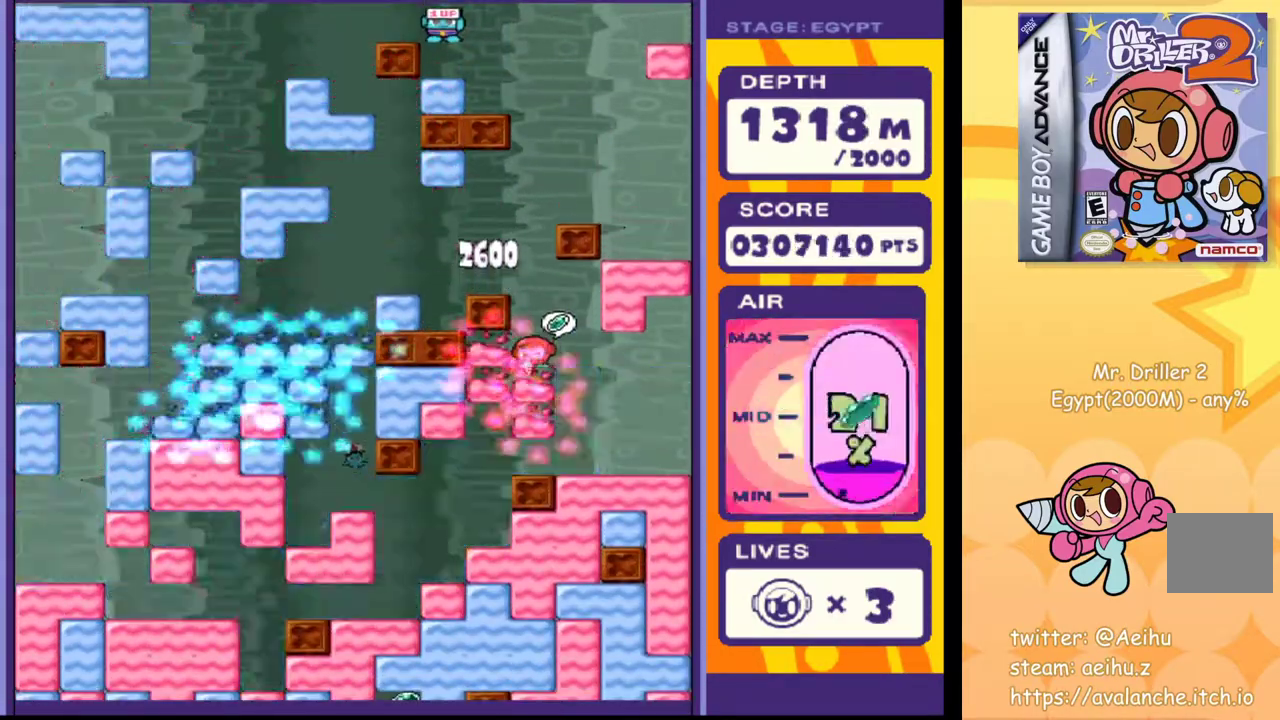
Gameplay with a controller (PlayStation layout); each line is a JSON object with the inputs held at the frame after it. "events" lists button and stick changes between this image and that frame as [ms after this image, input, new state], when the widget could be followed in between. Not read: L3 R3 left_stick right_stick.
{"buttons": ["SQUARE", "DPAD_DOWN"], "events": [[417, "SQUARE", "down"]]}
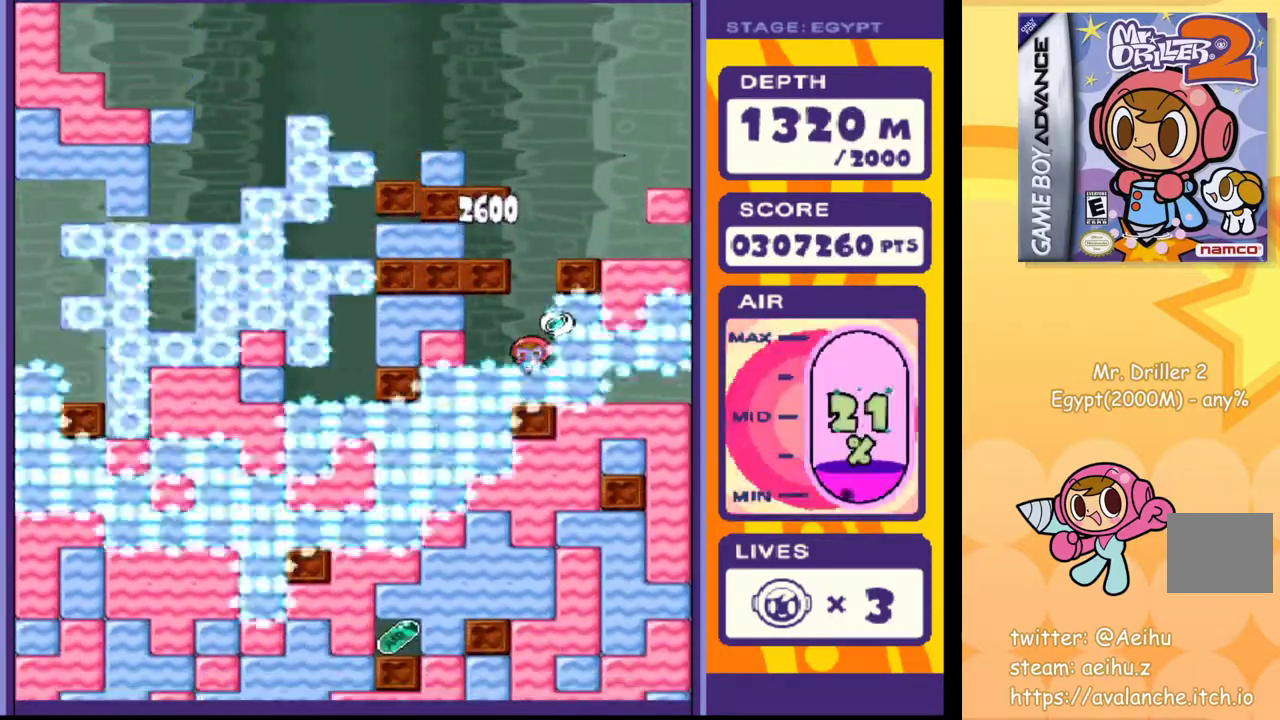
{"buttons": [], "events": [[17, "SQUARE", "up"], [350, "DPAD_DOWN", "up"]]}
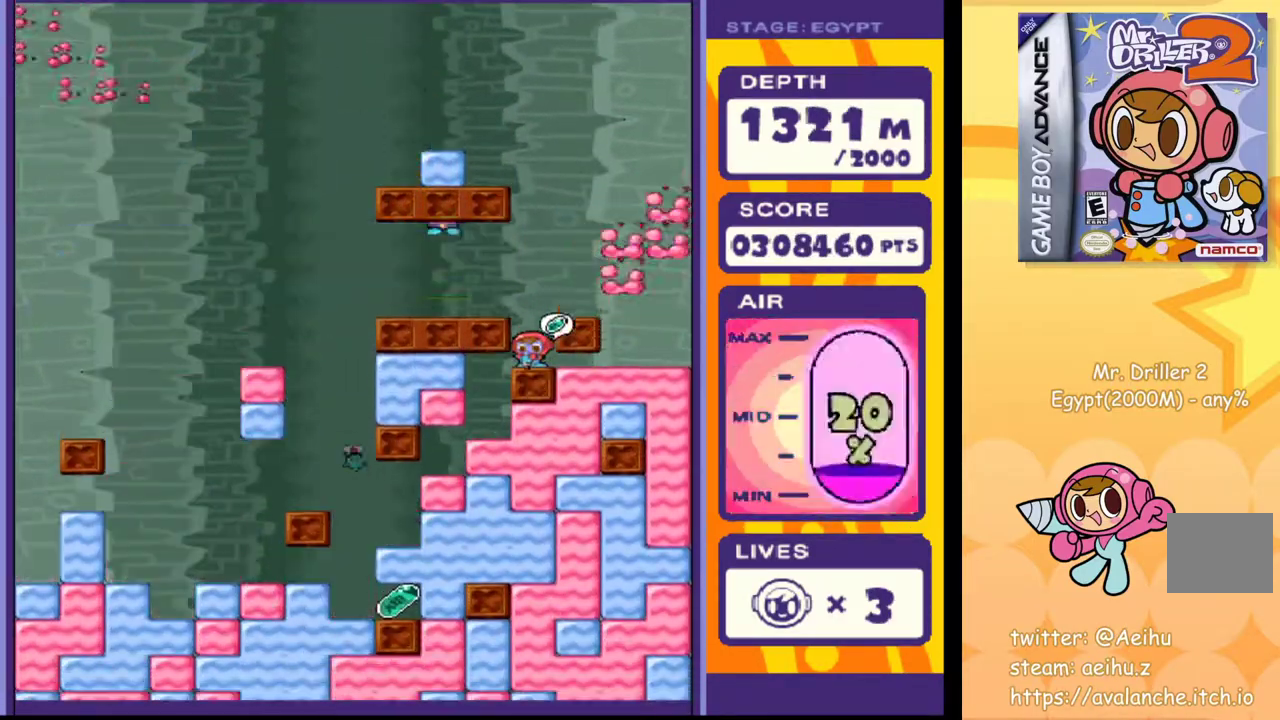
{"buttons": [], "events": []}
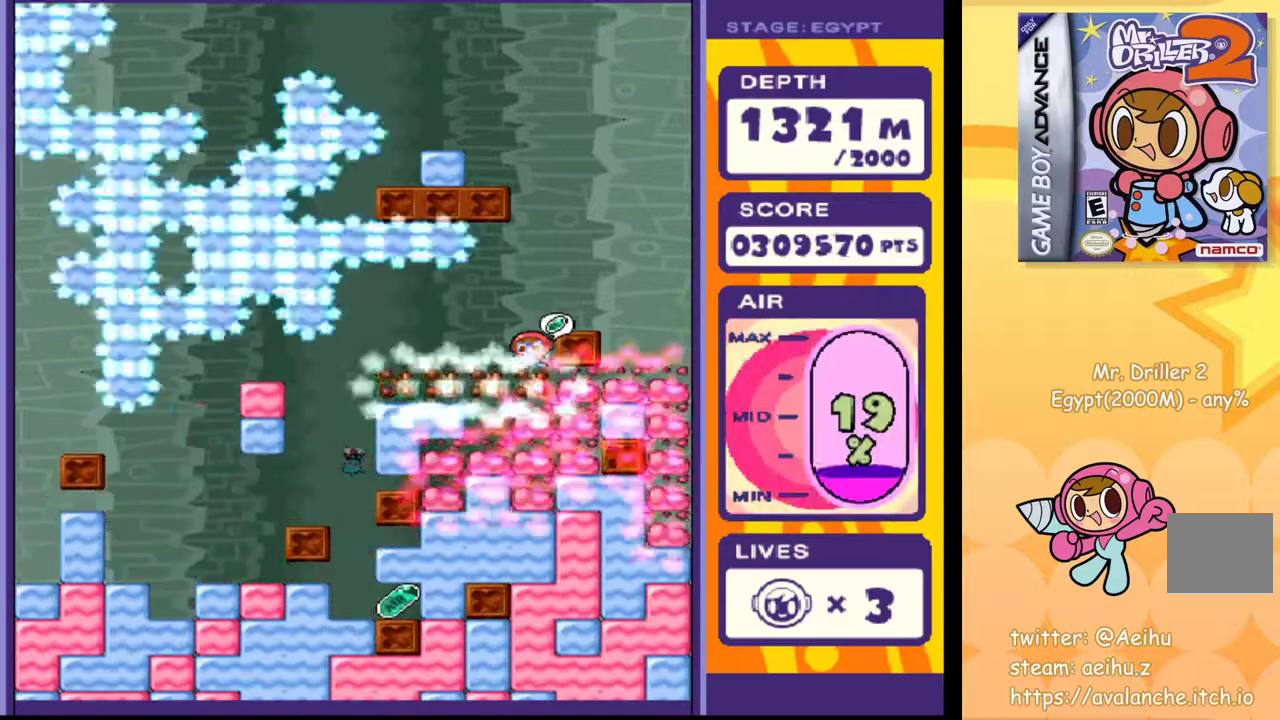
{"buttons": [], "events": []}
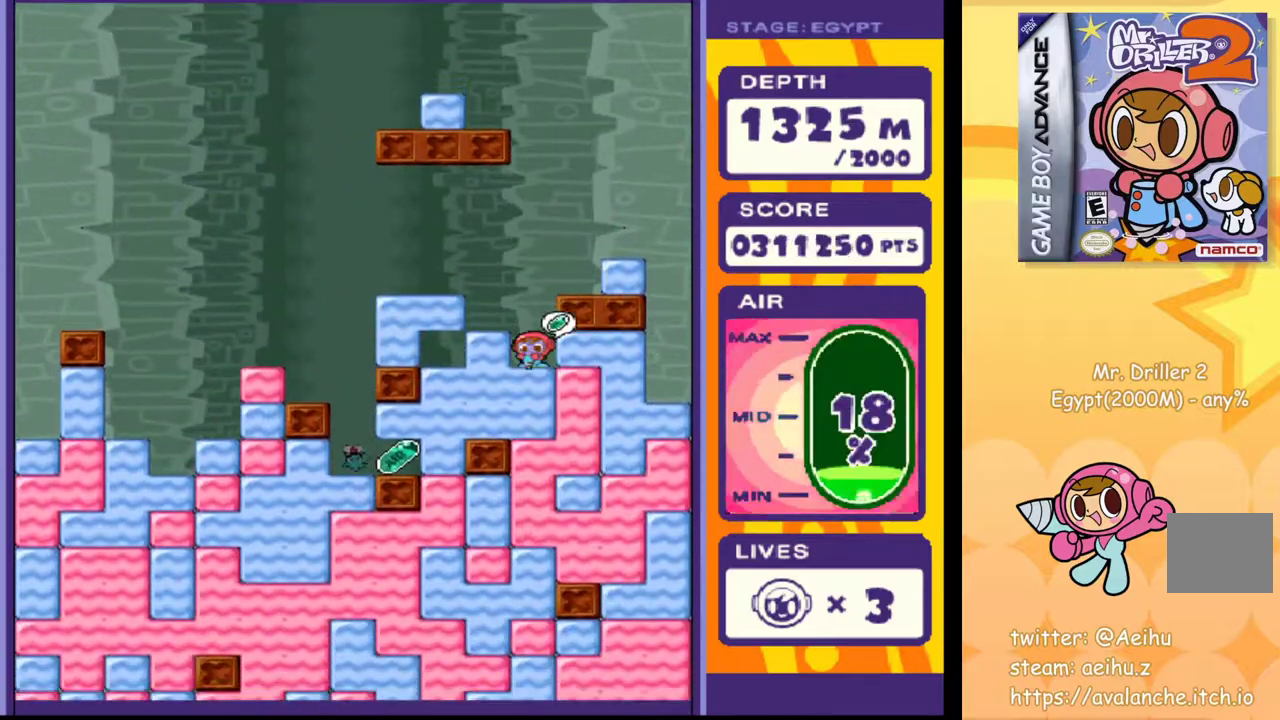
{"buttons": ["DPAD_LEFT"], "events": [[200, "DPAD_LEFT", "down"], [200, "SQUARE", "down"], [300, "SQUARE", "up"]]}
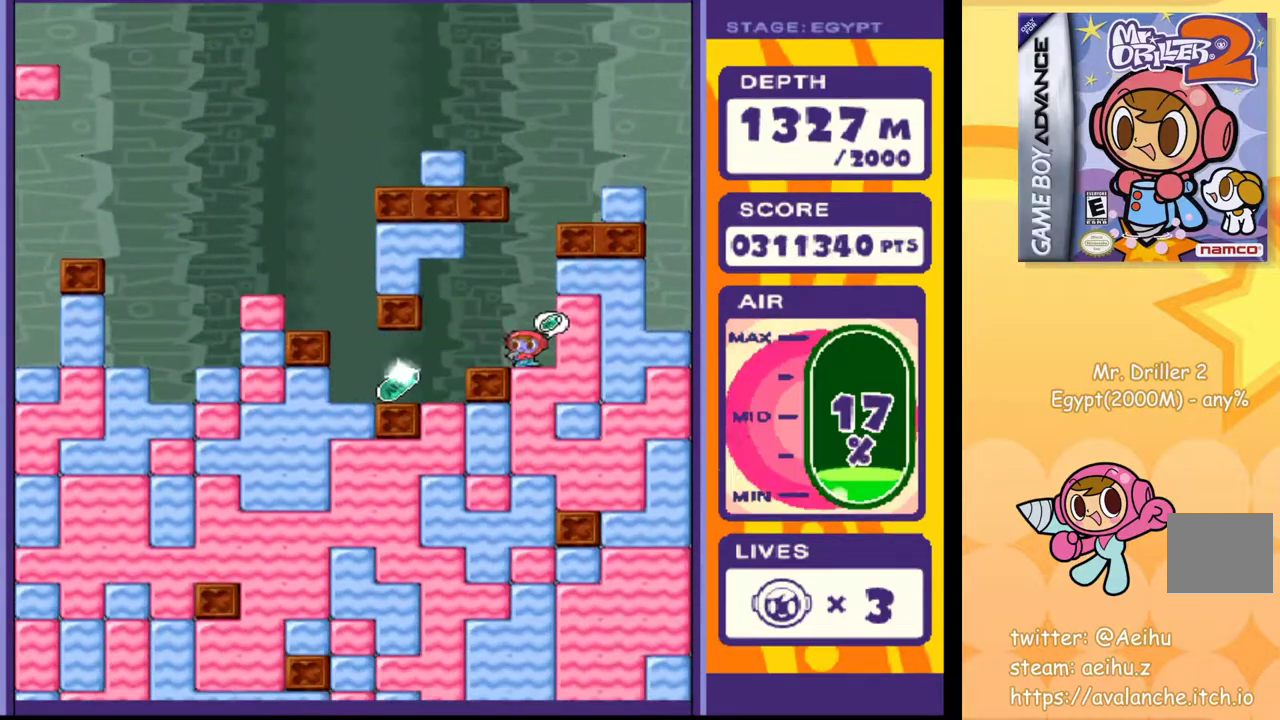
{"buttons": ["DPAD_LEFT"], "events": []}
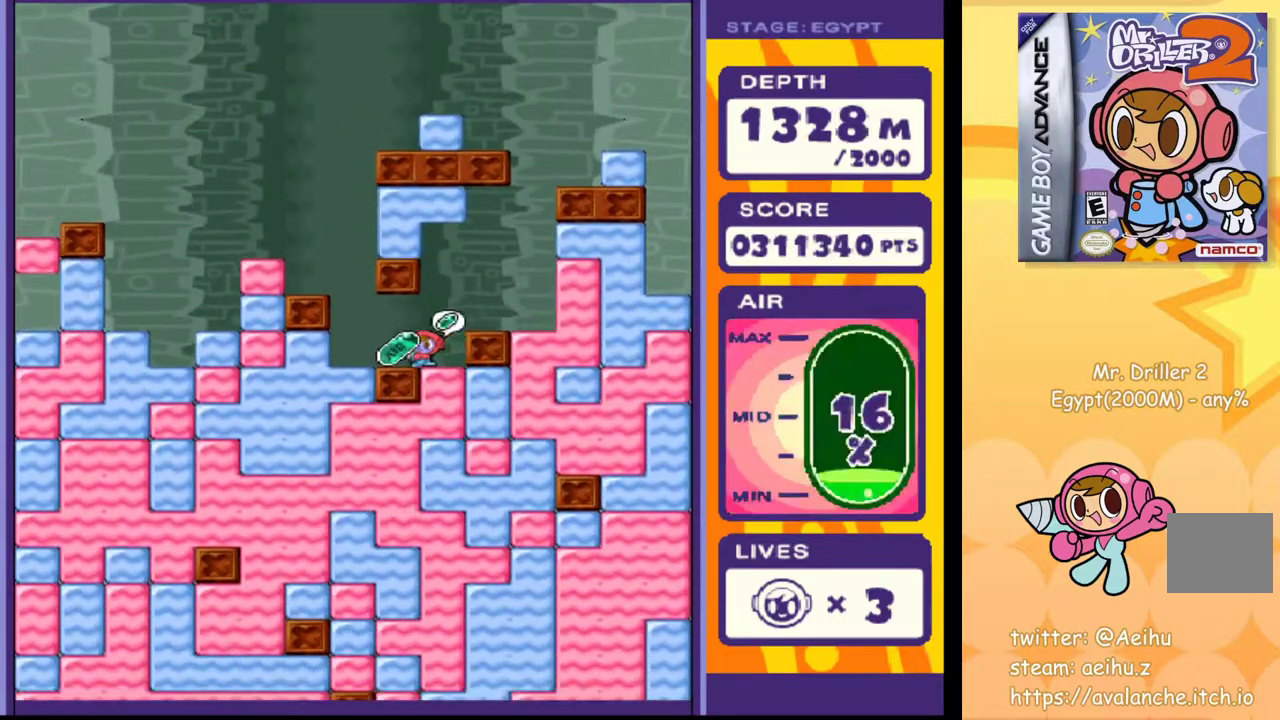
{"buttons": ["DPAD_DOWN"], "events": [[333, "DPAD_DOWN", "down"], [333, "DPAD_LEFT", "up"], [383, "SQUARE", "down"], [467, "SQUARE", "up"]]}
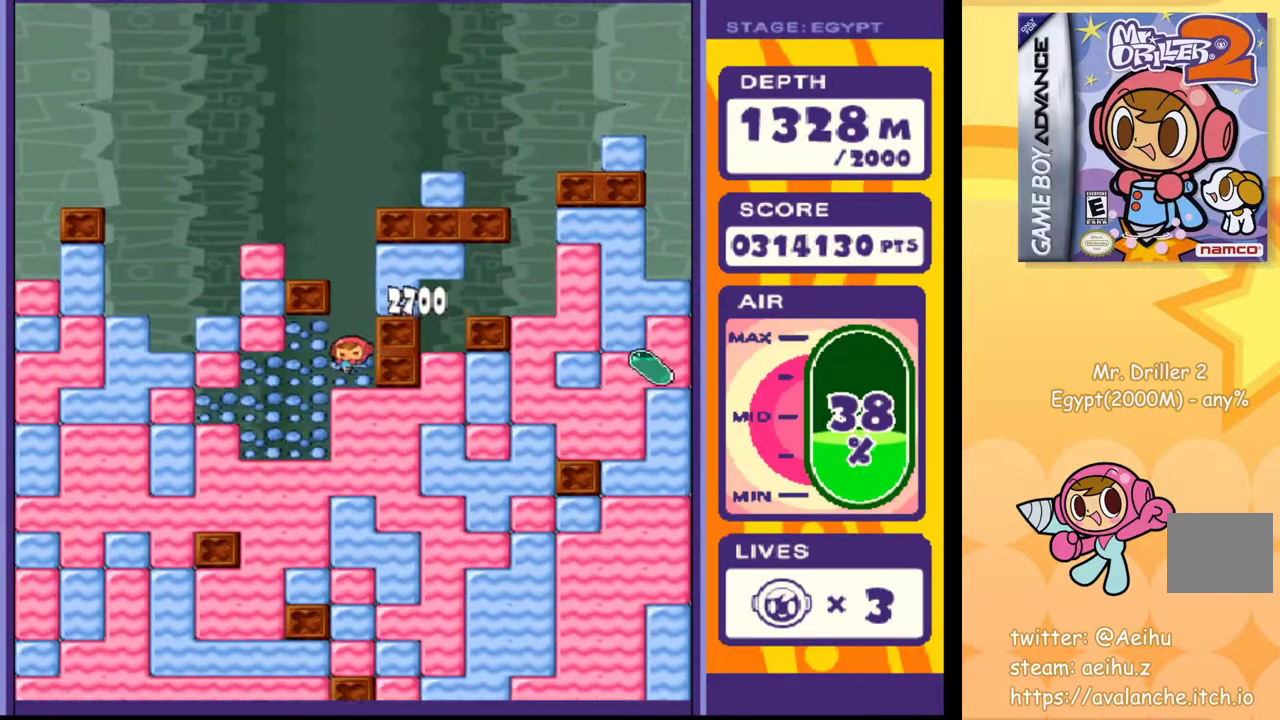
{"buttons": ["DPAD_DOWN"], "events": [[50, "SQUARE", "down"], [133, "SQUARE", "up"], [200, "SQUARE", "down"], [300, "SQUARE", "up"], [367, "SQUARE", "down"], [450, "SQUARE", "up"]]}
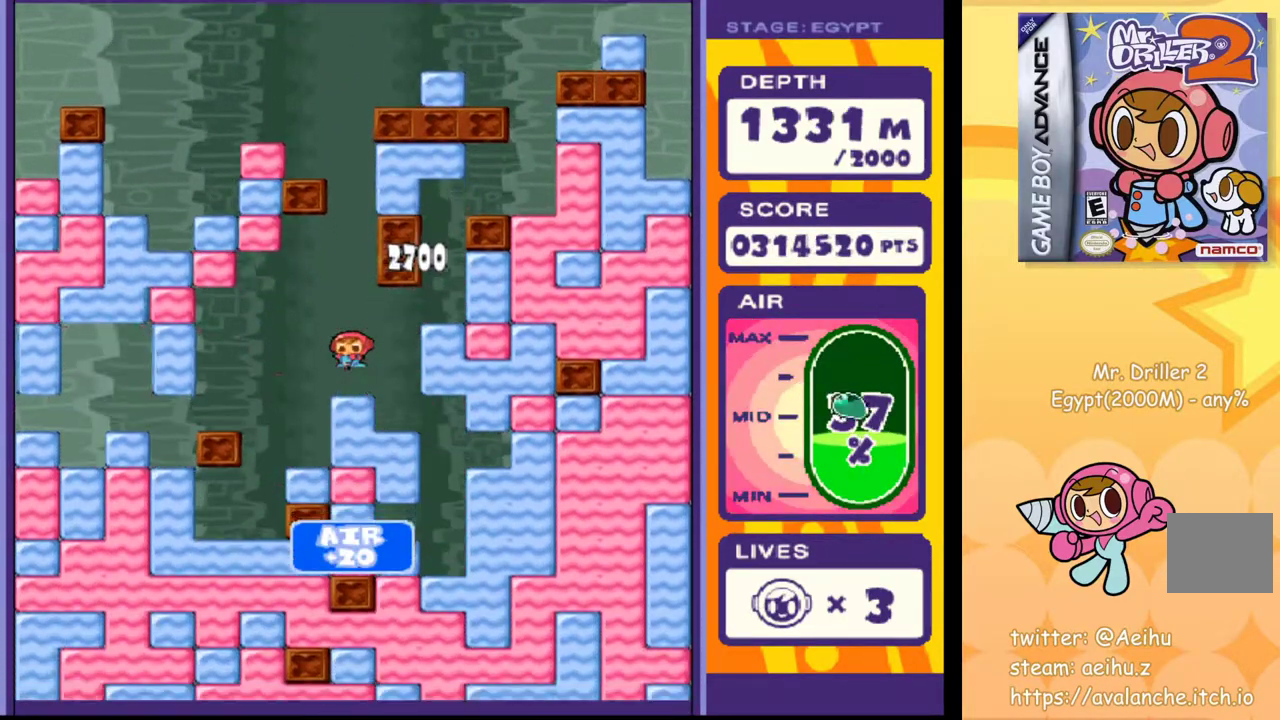
{"buttons": ["DPAD_DOWN"], "events": [[33, "SQUARE", "down"], [117, "SQUARE", "up"], [217, "SQUARE", "down"], [283, "SQUARE", "up"], [367, "SQUARE", "down"], [450, "SQUARE", "up"]]}
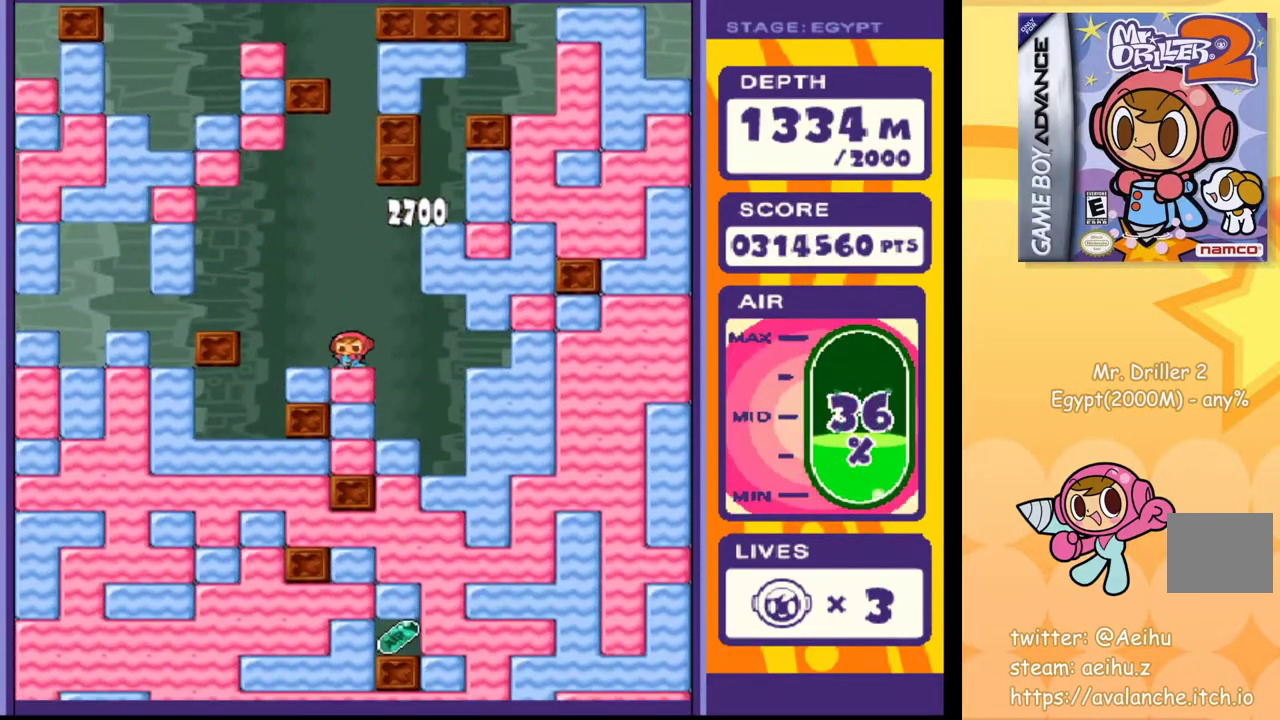
{"buttons": ["DPAD_DOWN"], "events": [[17, "SQUARE", "down"], [117, "SQUARE", "up"], [200, "SQUARE", "down"], [267, "SQUARE", "up"], [350, "SQUARE", "down"], [433, "SQUARE", "up"]]}
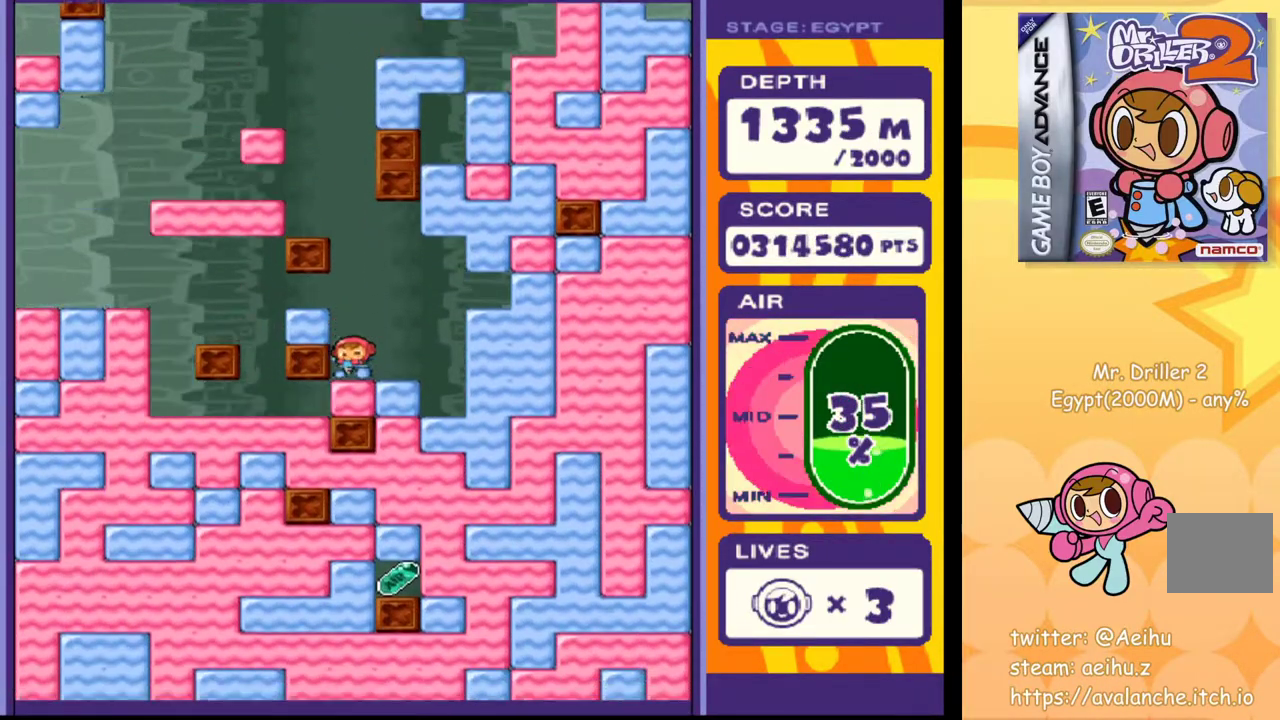
{"buttons": [], "events": [[17, "SQUARE", "down"], [100, "SQUARE", "up"], [167, "SQUARE", "down"], [267, "SQUARE", "up"], [283, "DPAD_DOWN", "up"], [283, "DPAD_RIGHT", "down"], [350, "DPAD_RIGHT", "up"]]}
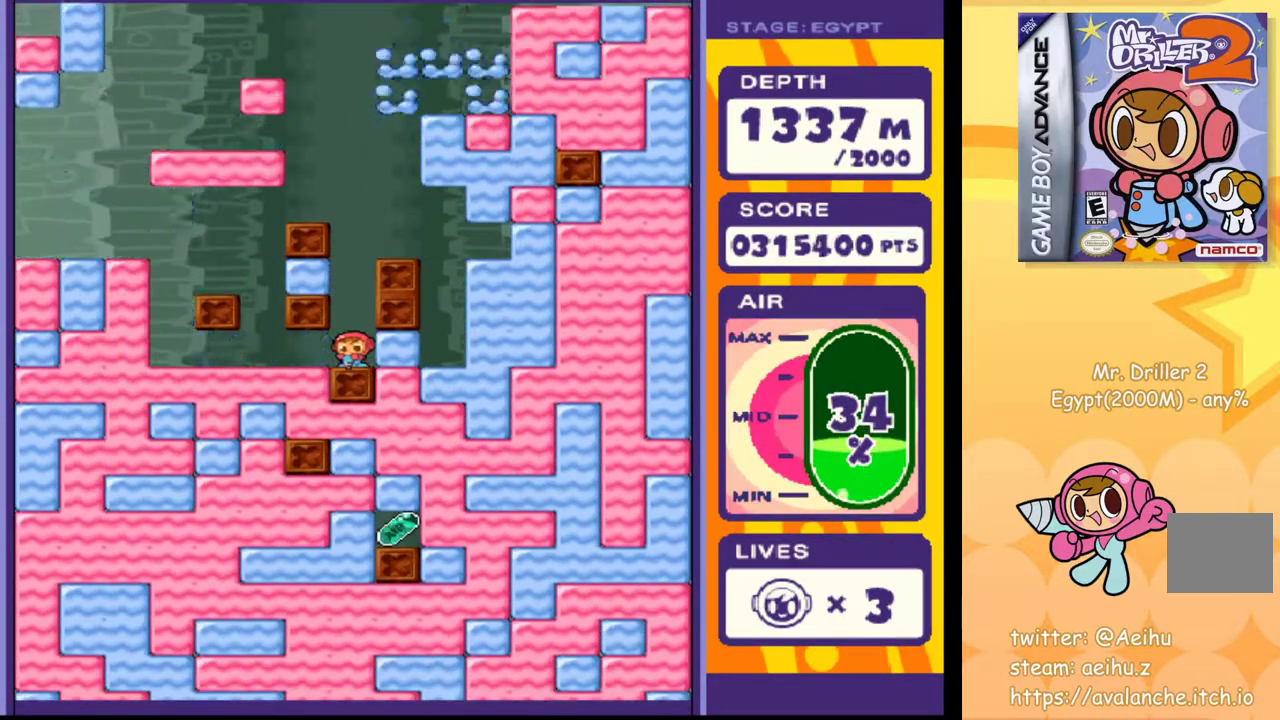
{"buttons": [], "events": [[83, "DPAD_RIGHT", "down"], [167, "SQUARE", "down"], [233, "DPAD_RIGHT", "up"], [250, "SQUARE", "up"]]}
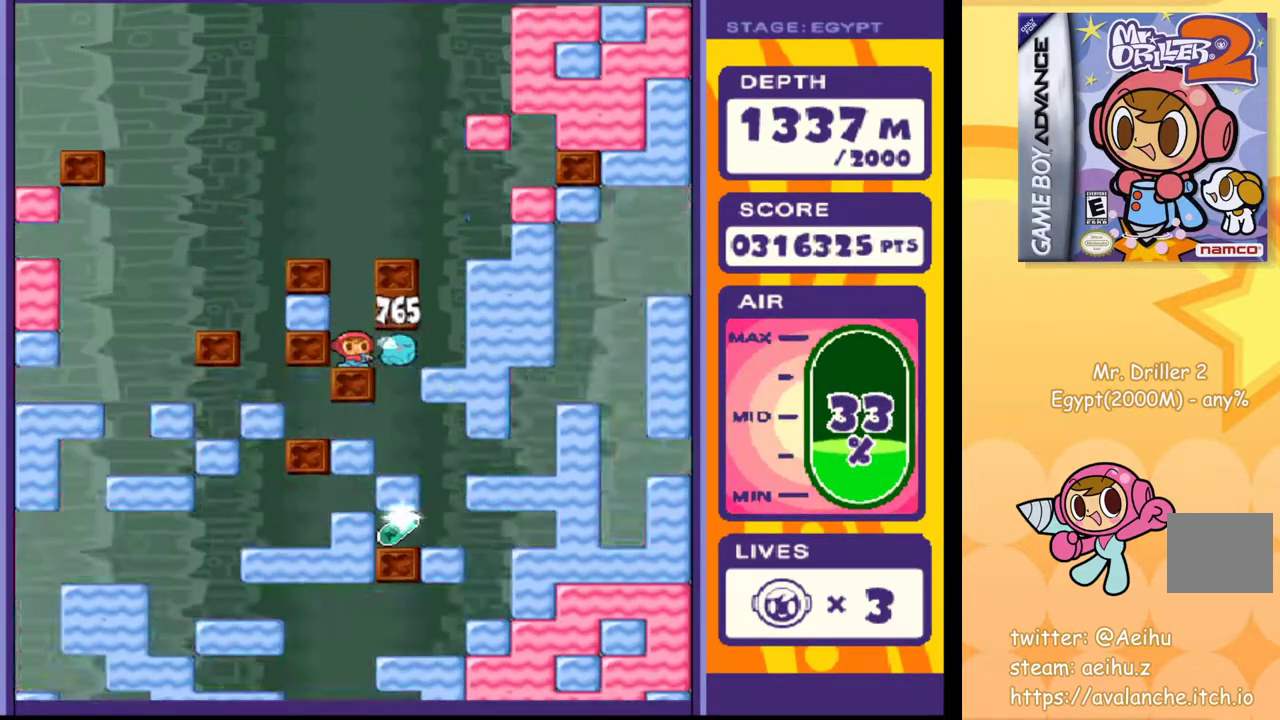
{"buttons": [], "events": []}
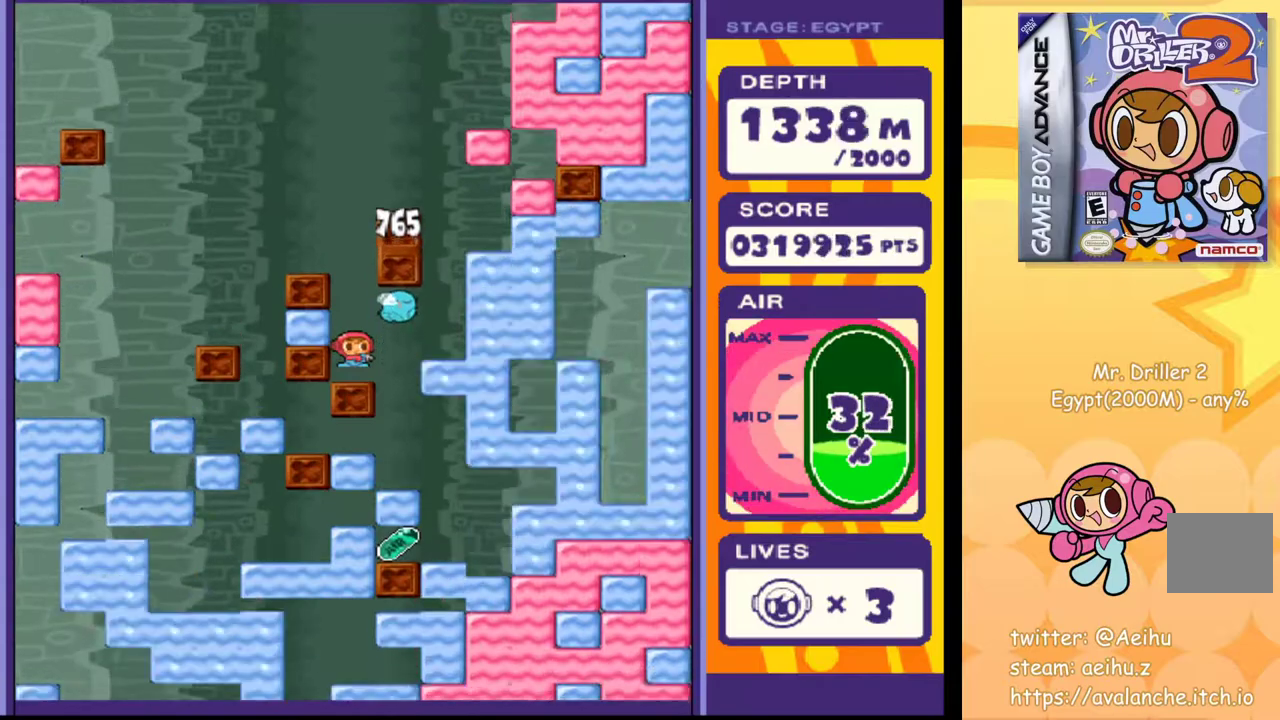
{"buttons": [], "events": []}
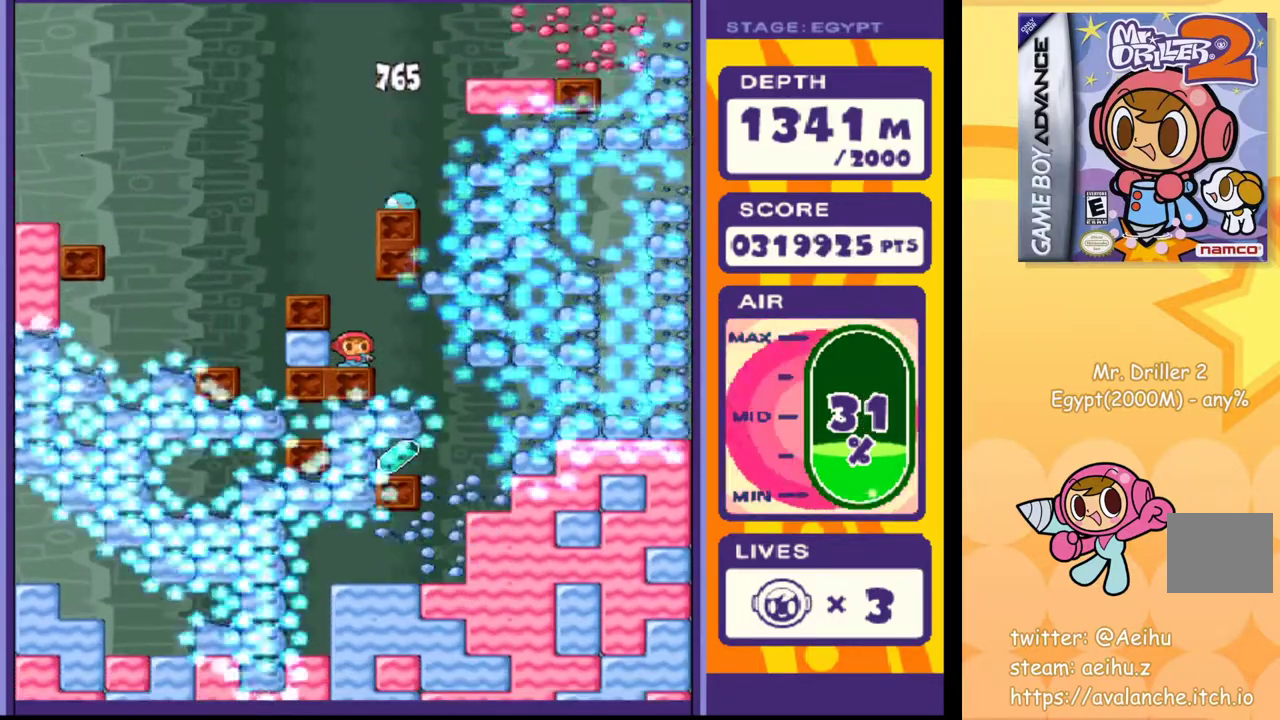
{"buttons": [], "events": []}
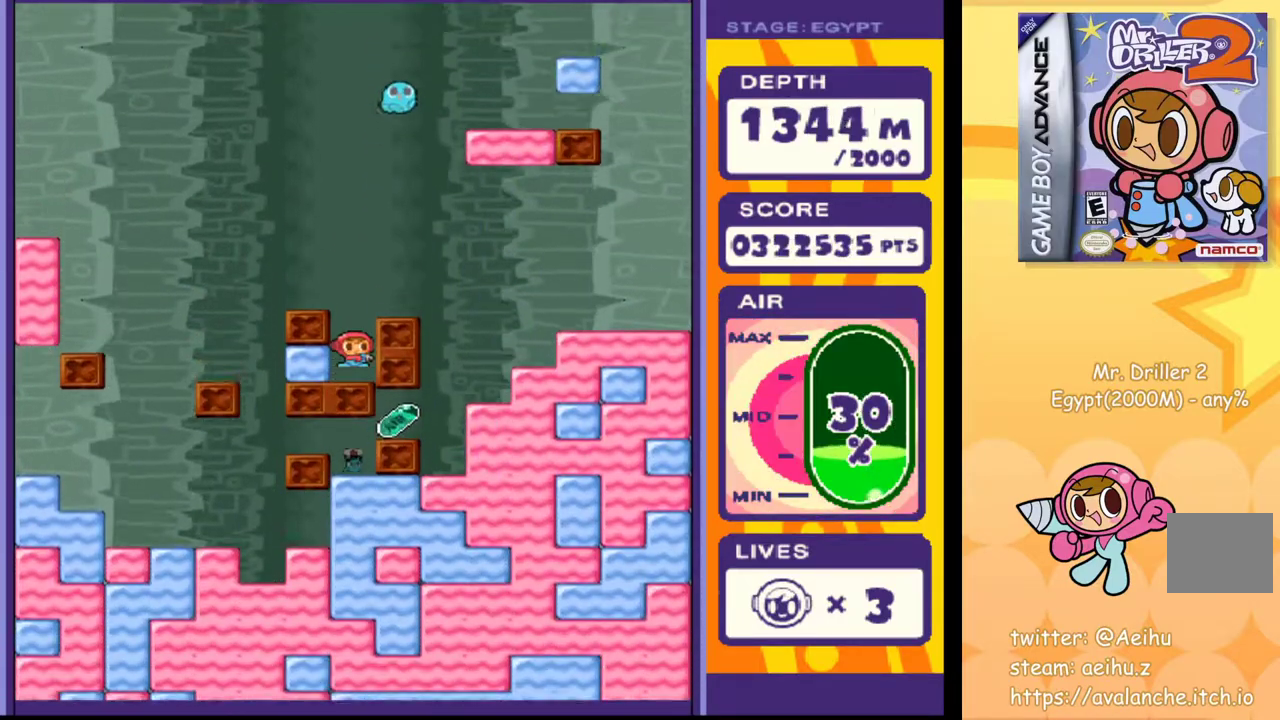
{"buttons": [], "events": [[183, "DPAD_RIGHT", "down"], [500, "DPAD_RIGHT", "up"]]}
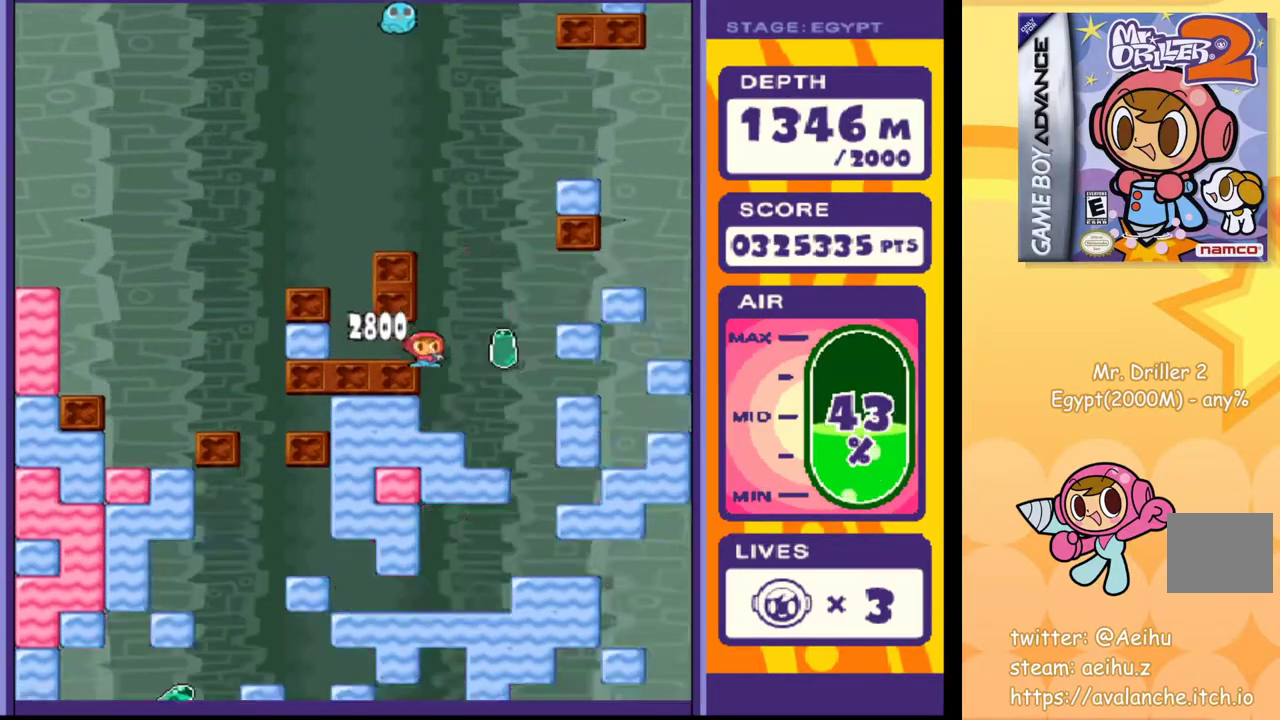
{"buttons": ["SQUARE", "DPAD_DOWN"], "events": [[33, "DPAD_LEFT", "down"], [183, "DPAD_LEFT", "up"], [217, "DPAD_RIGHT", "down"], [300, "DPAD_DOWN", "down"], [317, "DPAD_RIGHT", "up"], [483, "SQUARE", "down"]]}
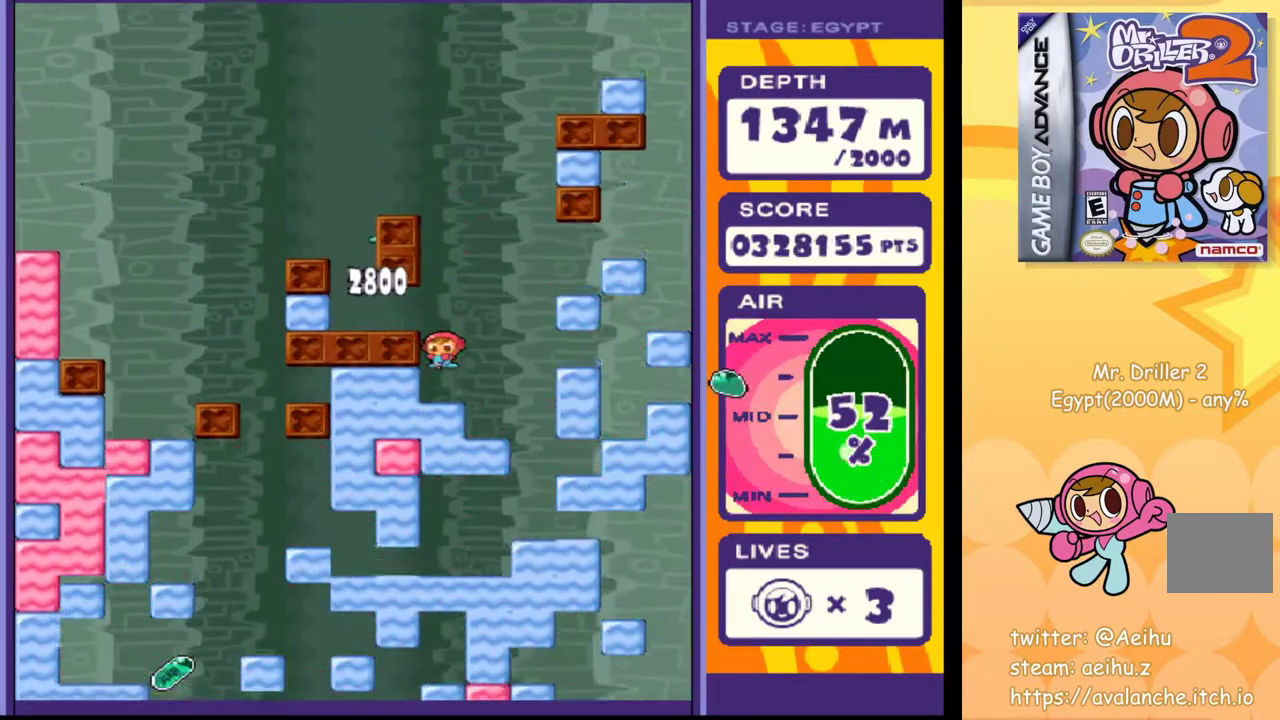
{"buttons": ["DPAD_DOWN"], "events": [[117, "SQUARE", "up"], [400, "SQUARE", "down"], [500, "SQUARE", "up"]]}
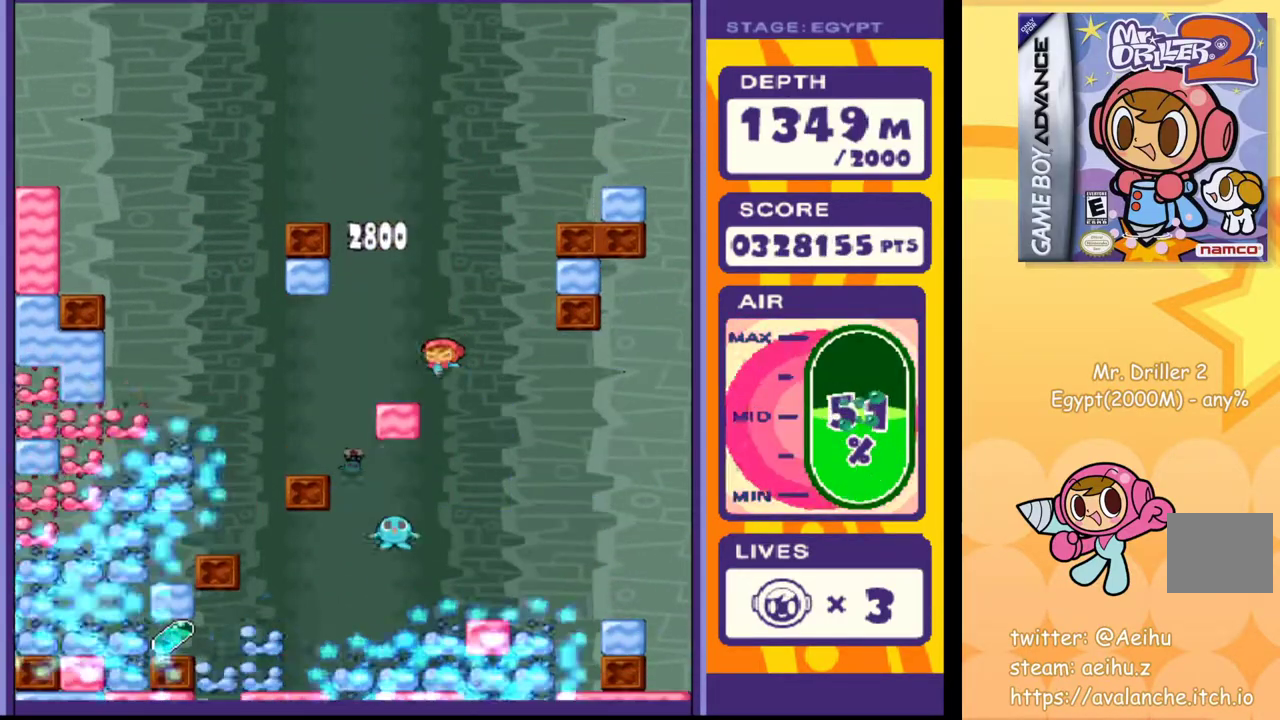
{"buttons": [], "events": [[100, "DPAD_DOWN", "up"]]}
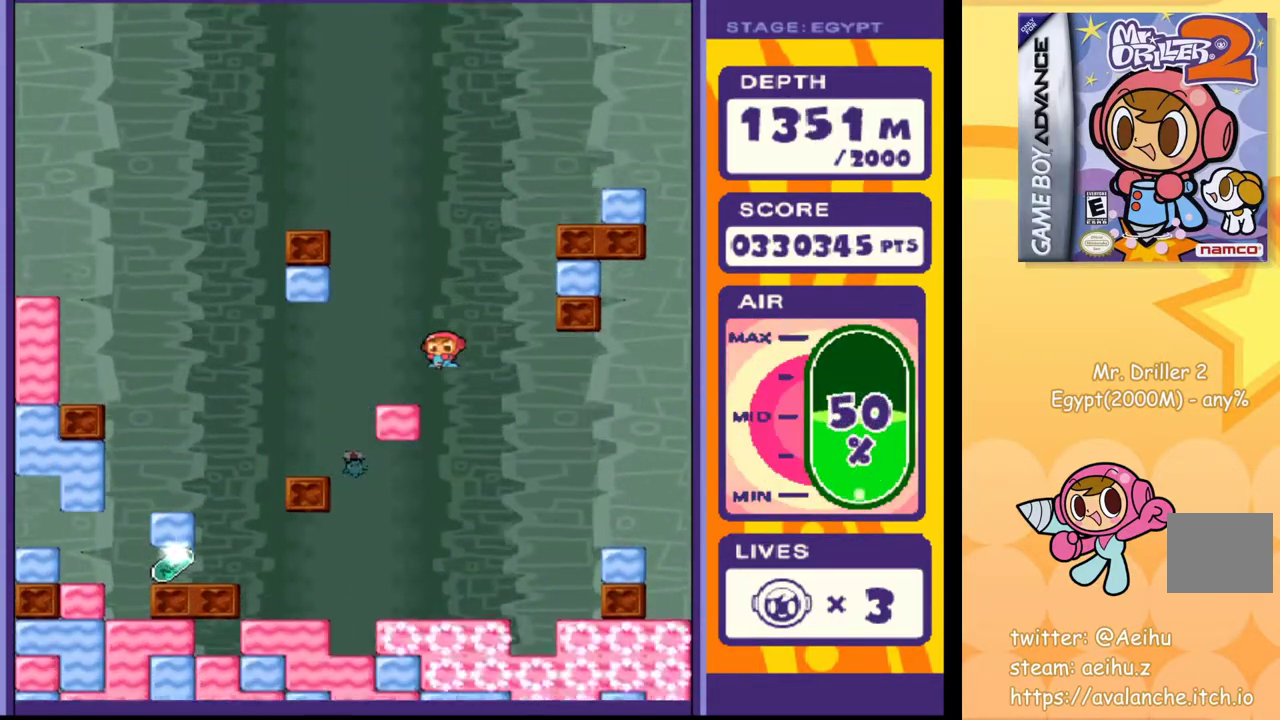
{"buttons": [], "events": []}
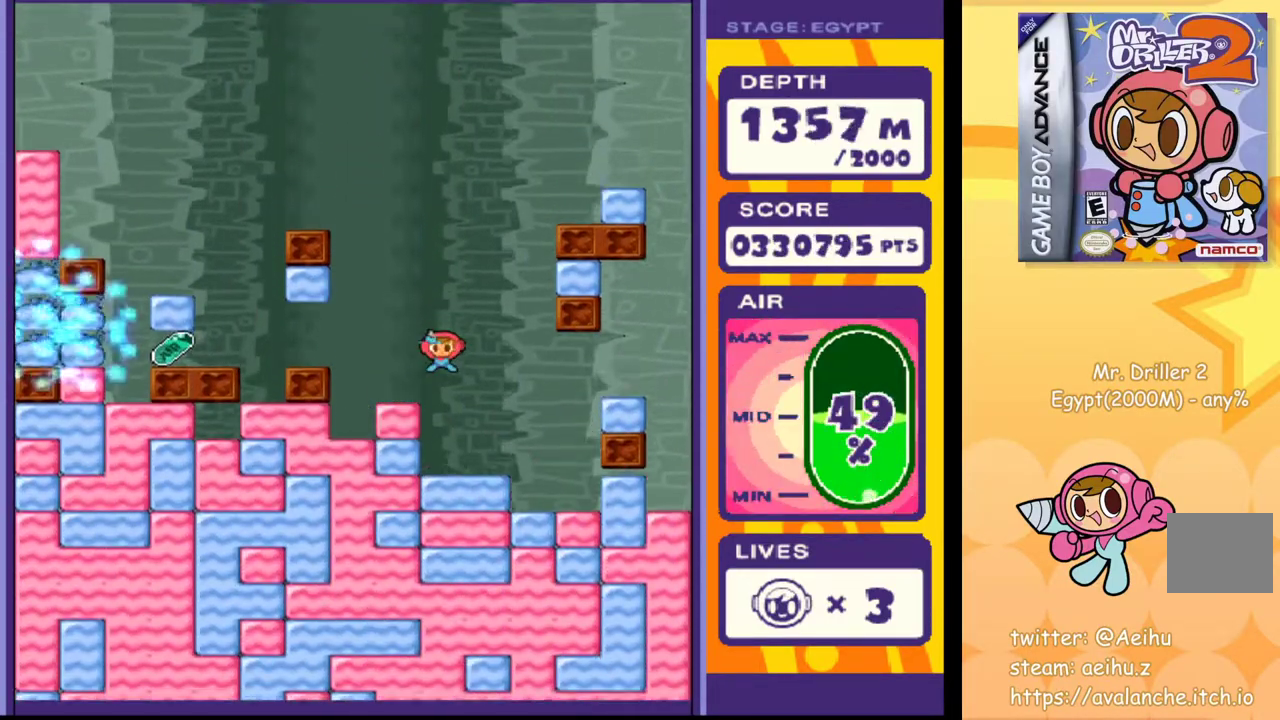
{"buttons": ["DPAD_LEFT"], "events": [[50, "DPAD_LEFT", "down"]]}
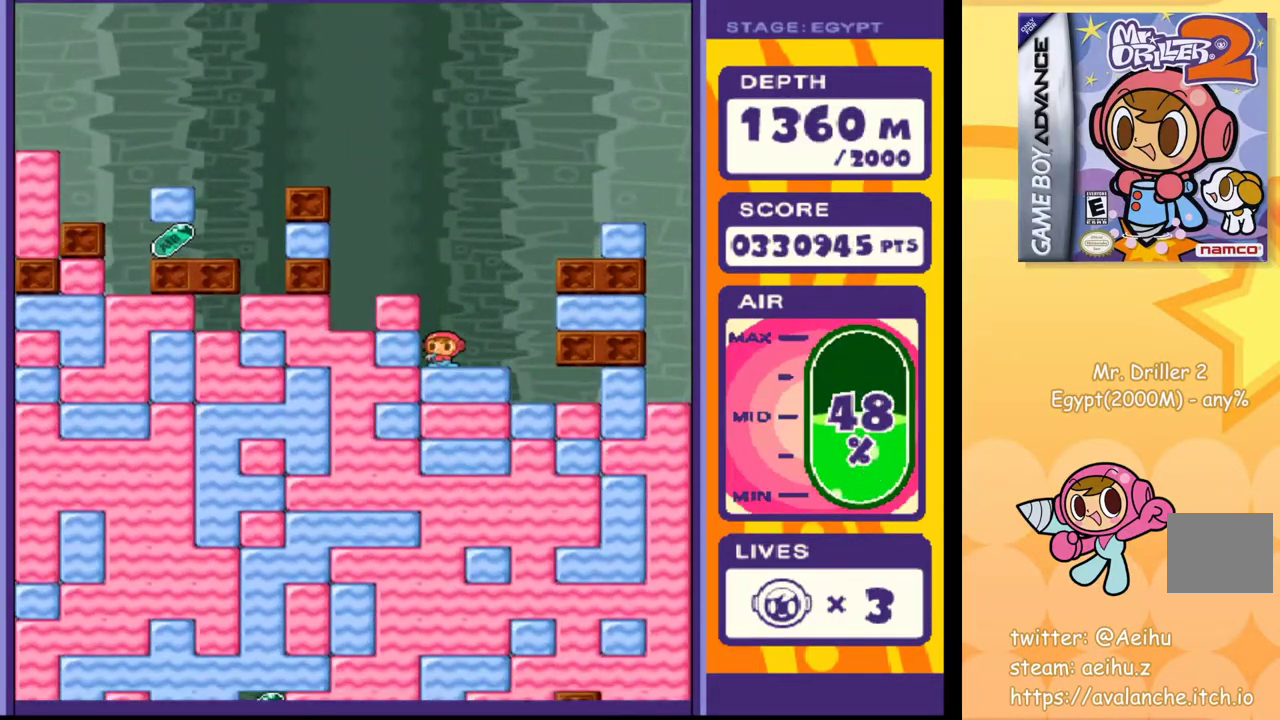
{"buttons": ["SQUARE", "DPAD_DOWN"], "events": [[383, "DPAD_DOWN", "down"], [383, "DPAD_LEFT", "up"], [400, "SQUARE", "down"]]}
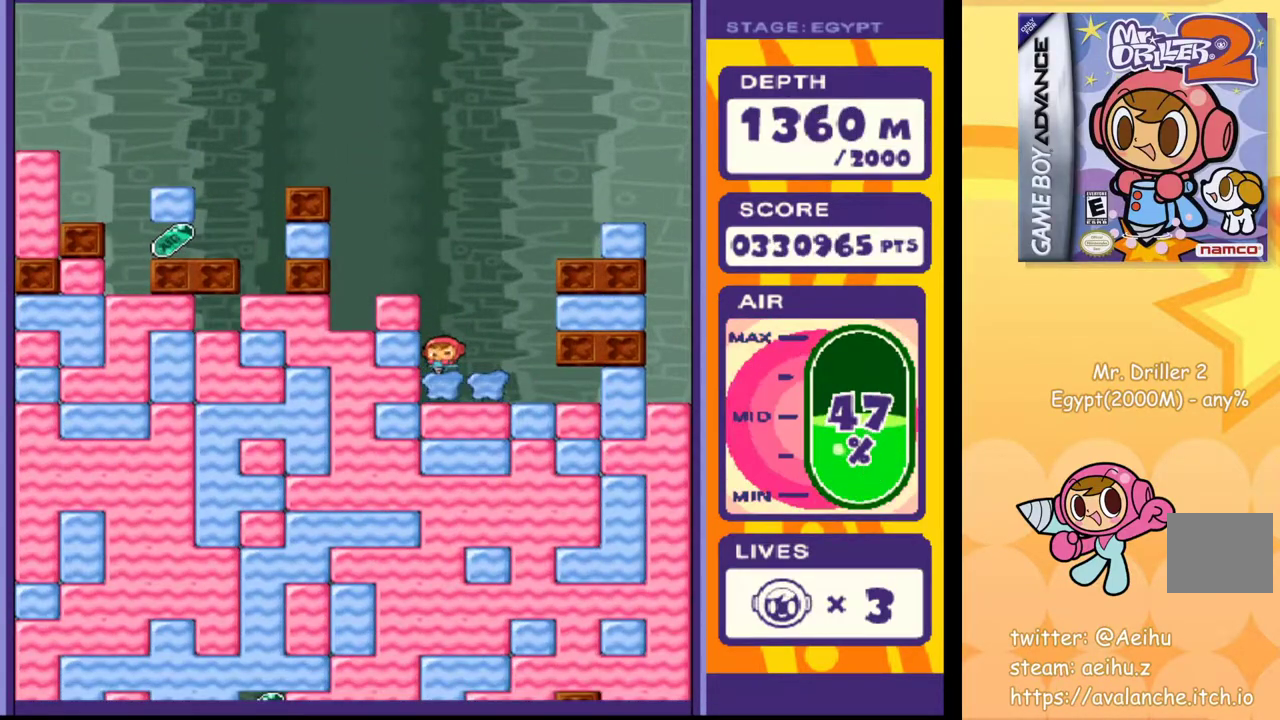
{"buttons": ["SQUARE", "DPAD_DOWN"], "events": [[33, "SQUARE", "up"], [133, "SQUARE", "down"], [233, "SQUARE", "up"], [333, "SQUARE", "down"], [417, "SQUARE", "up"], [483, "SQUARE", "down"]]}
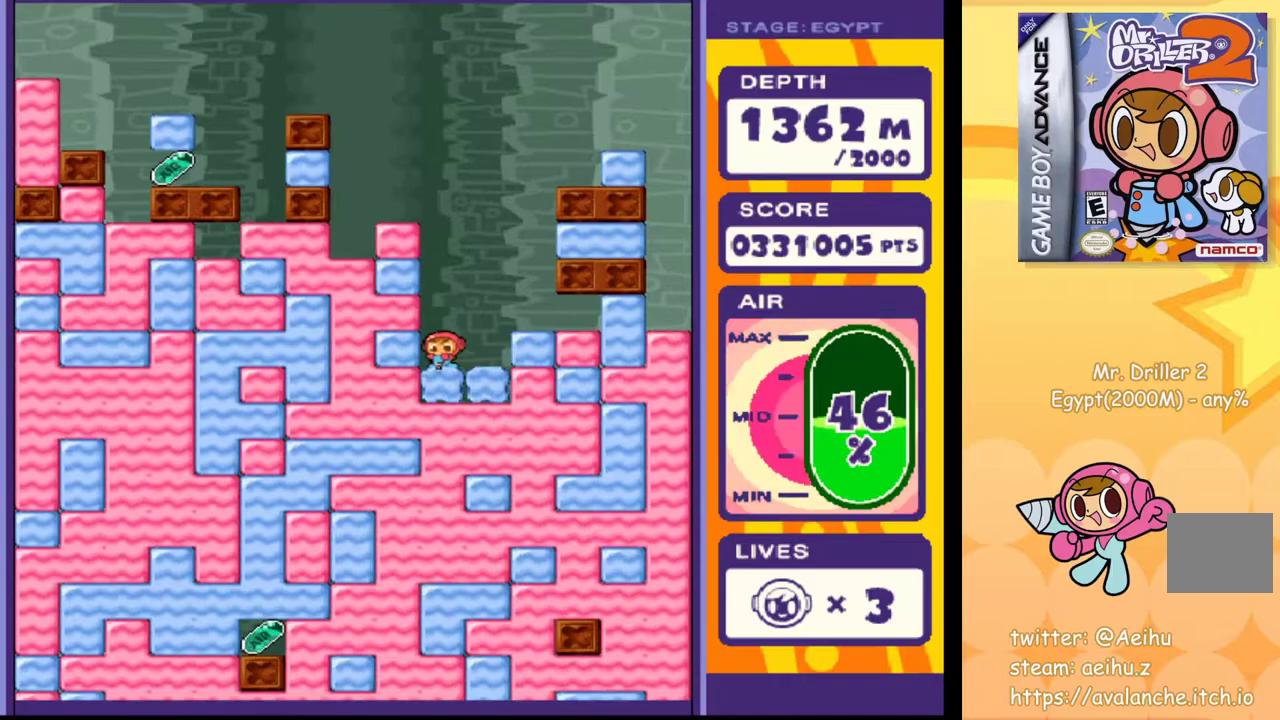
{"buttons": [], "events": [[83, "SQUARE", "up"], [150, "SQUARE", "down"], [233, "SQUARE", "up"], [317, "SQUARE", "down"], [417, "SQUARE", "up"], [467, "DPAD_DOWN", "up"]]}